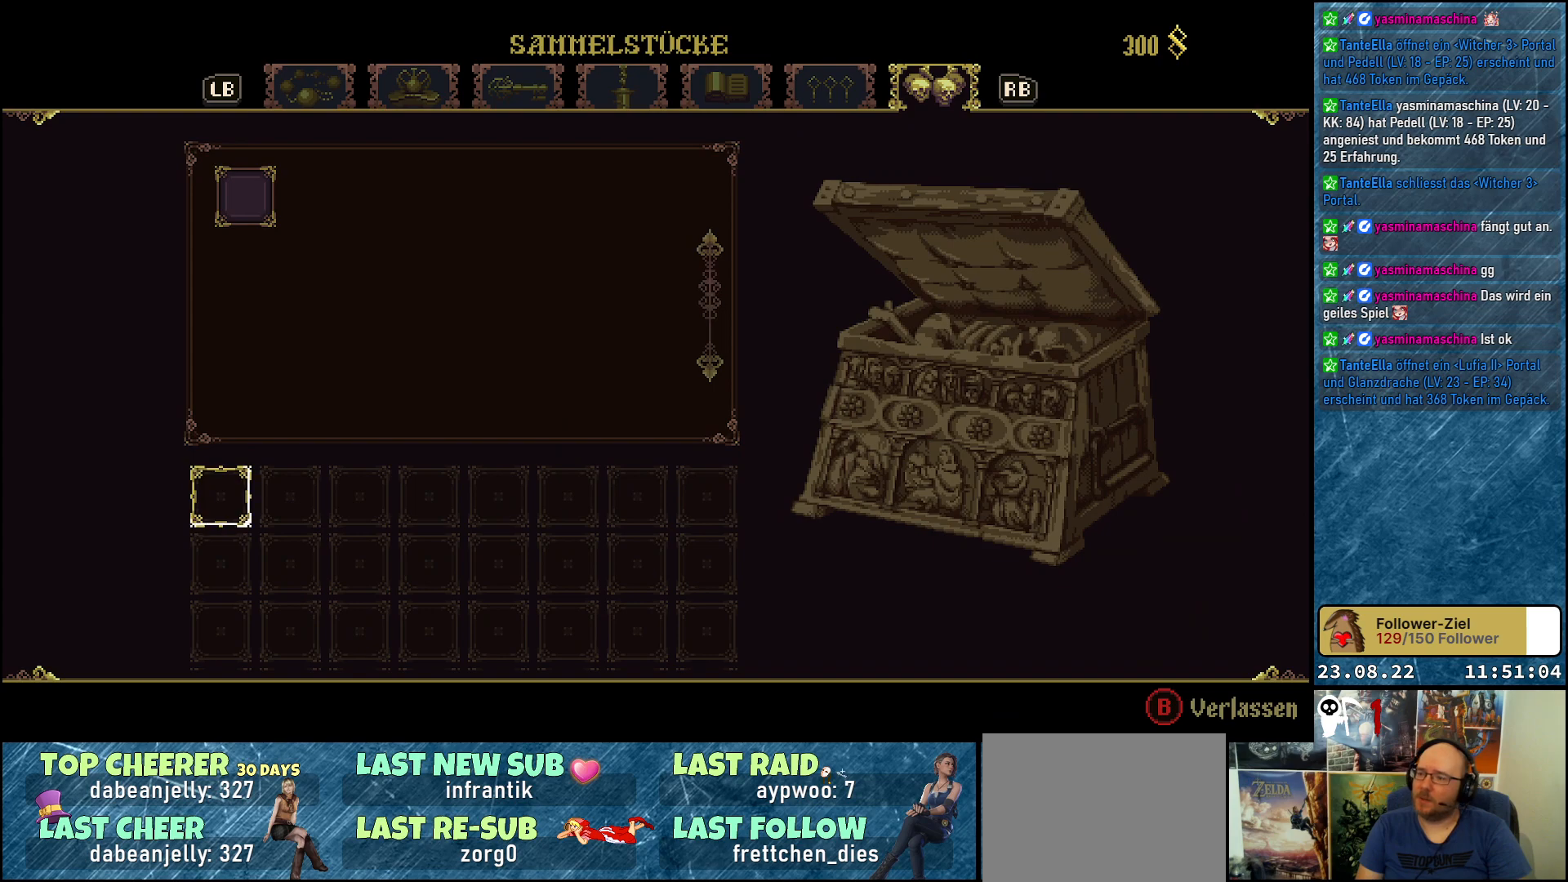
Gameplay with a controller (Xbox layout); each line is a JSON object with the inputs held at the frame after it. "events" lists button and stick changes between this image and that frame as [ms after this image, input, new state], when the widget could be followed in between.
{"buttons": [], "left_stick": "center", "right_stick": "center", "events": []}
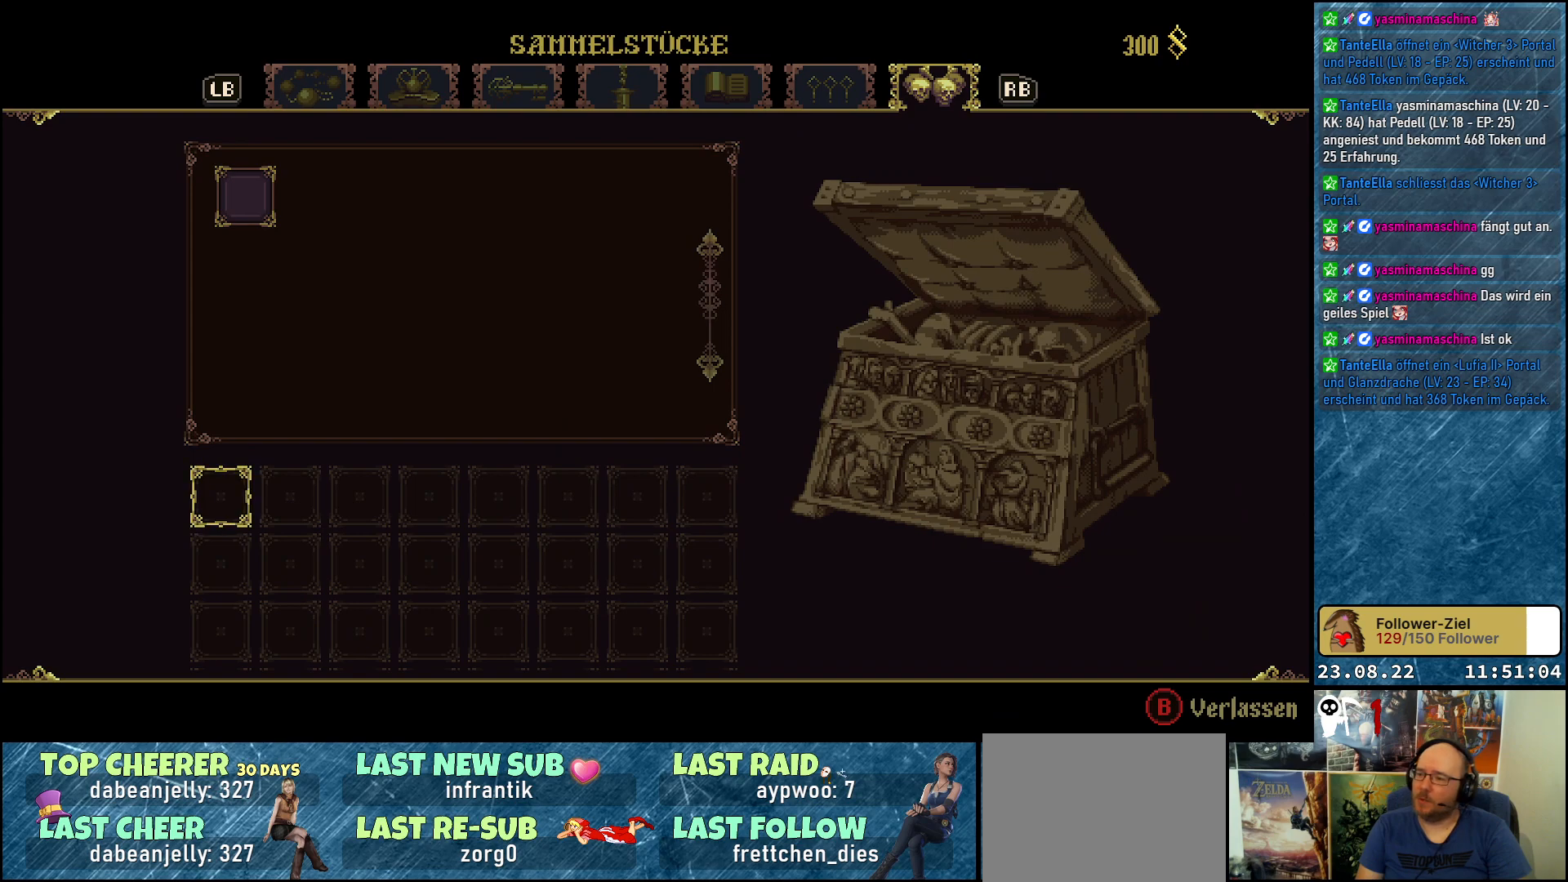
{"buttons": [], "left_stick": "center", "right_stick": "center", "events": []}
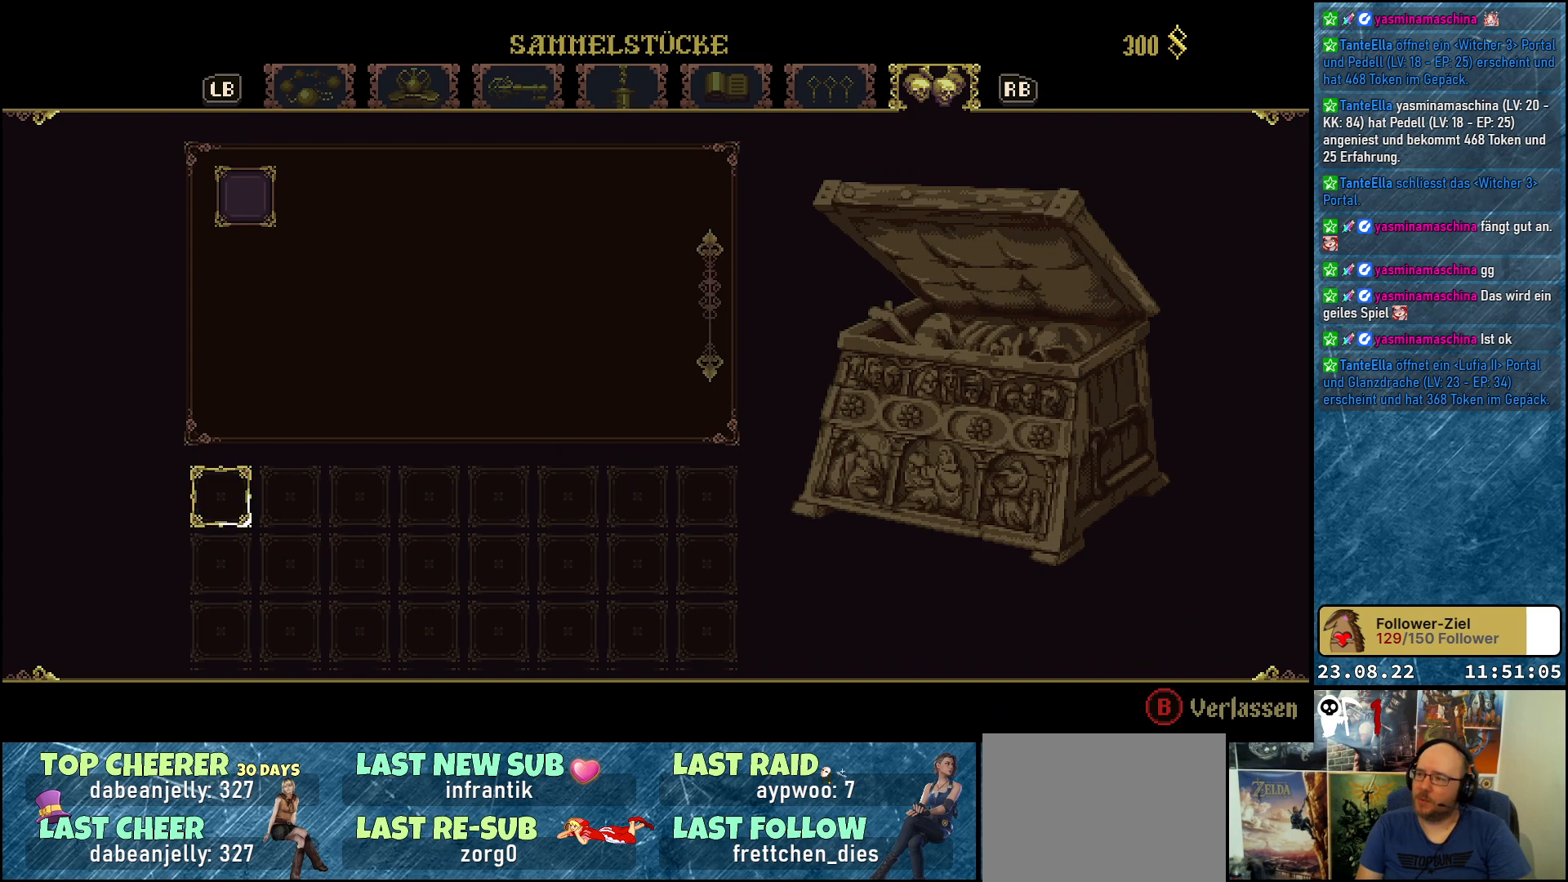
{"buttons": [], "left_stick": "center", "right_stick": "center", "events": []}
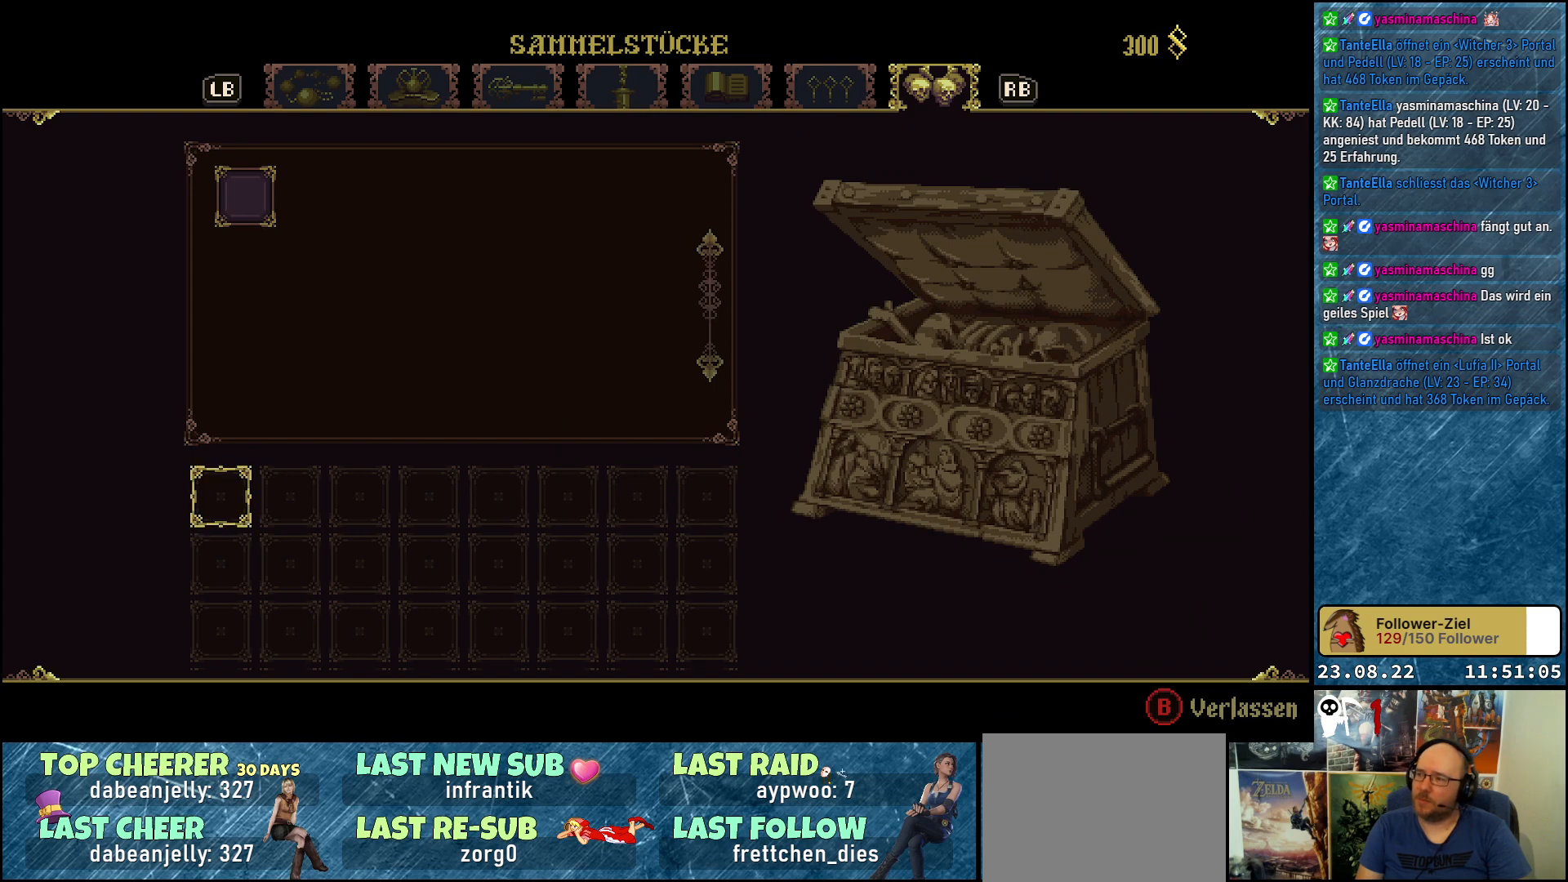
{"buttons": [], "left_stick": "center", "right_stick": "center", "events": [[50, "L1", "down"], [183, "L1", "up"]]}
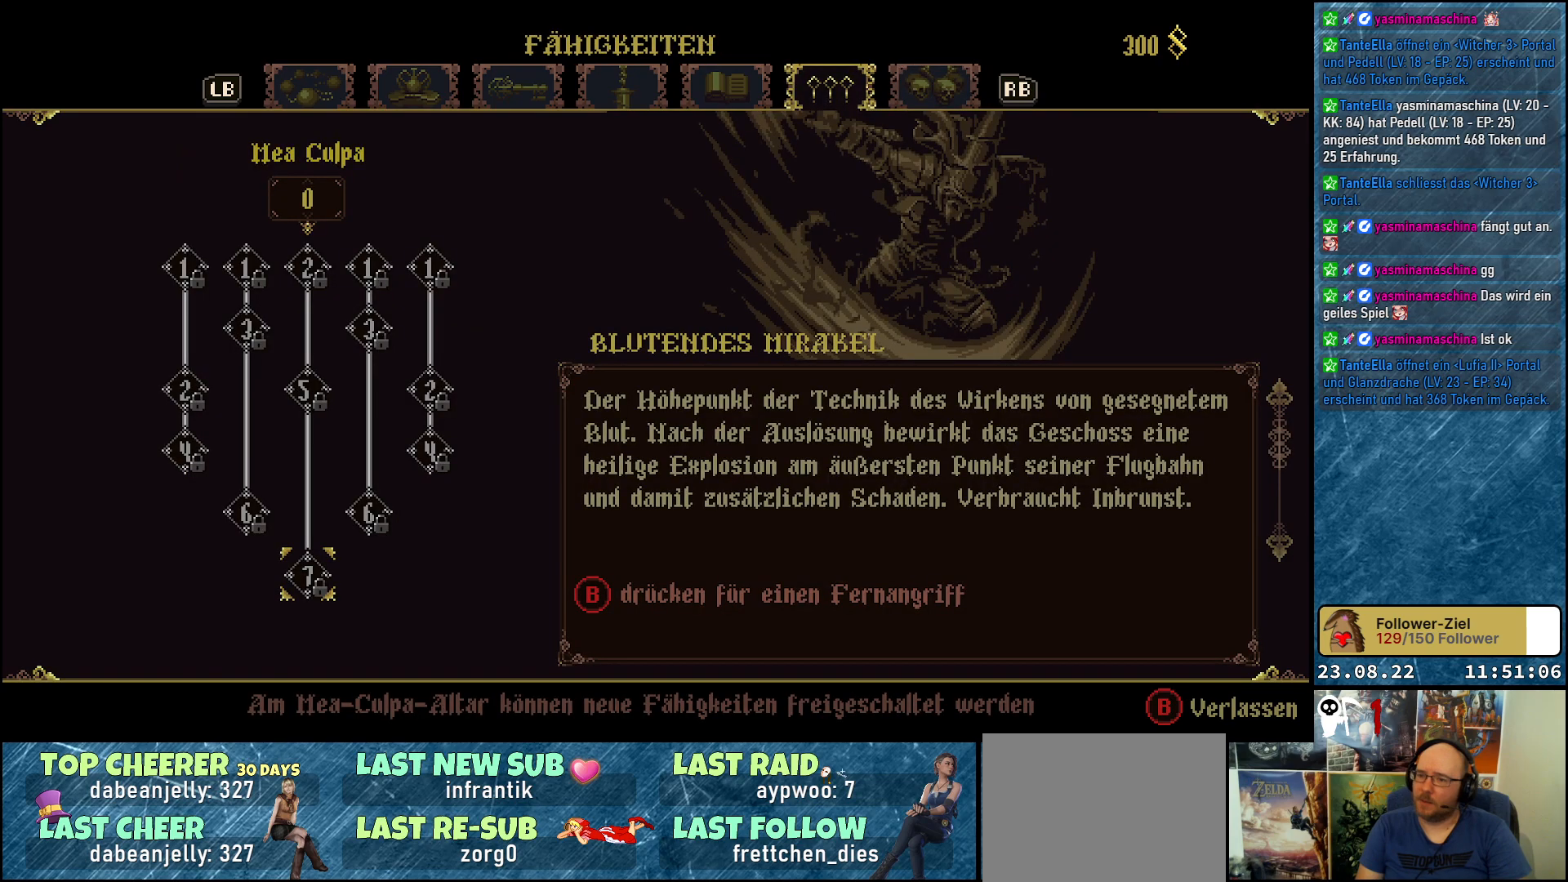
{"buttons": [], "left_stick": "center", "right_stick": "center", "events": []}
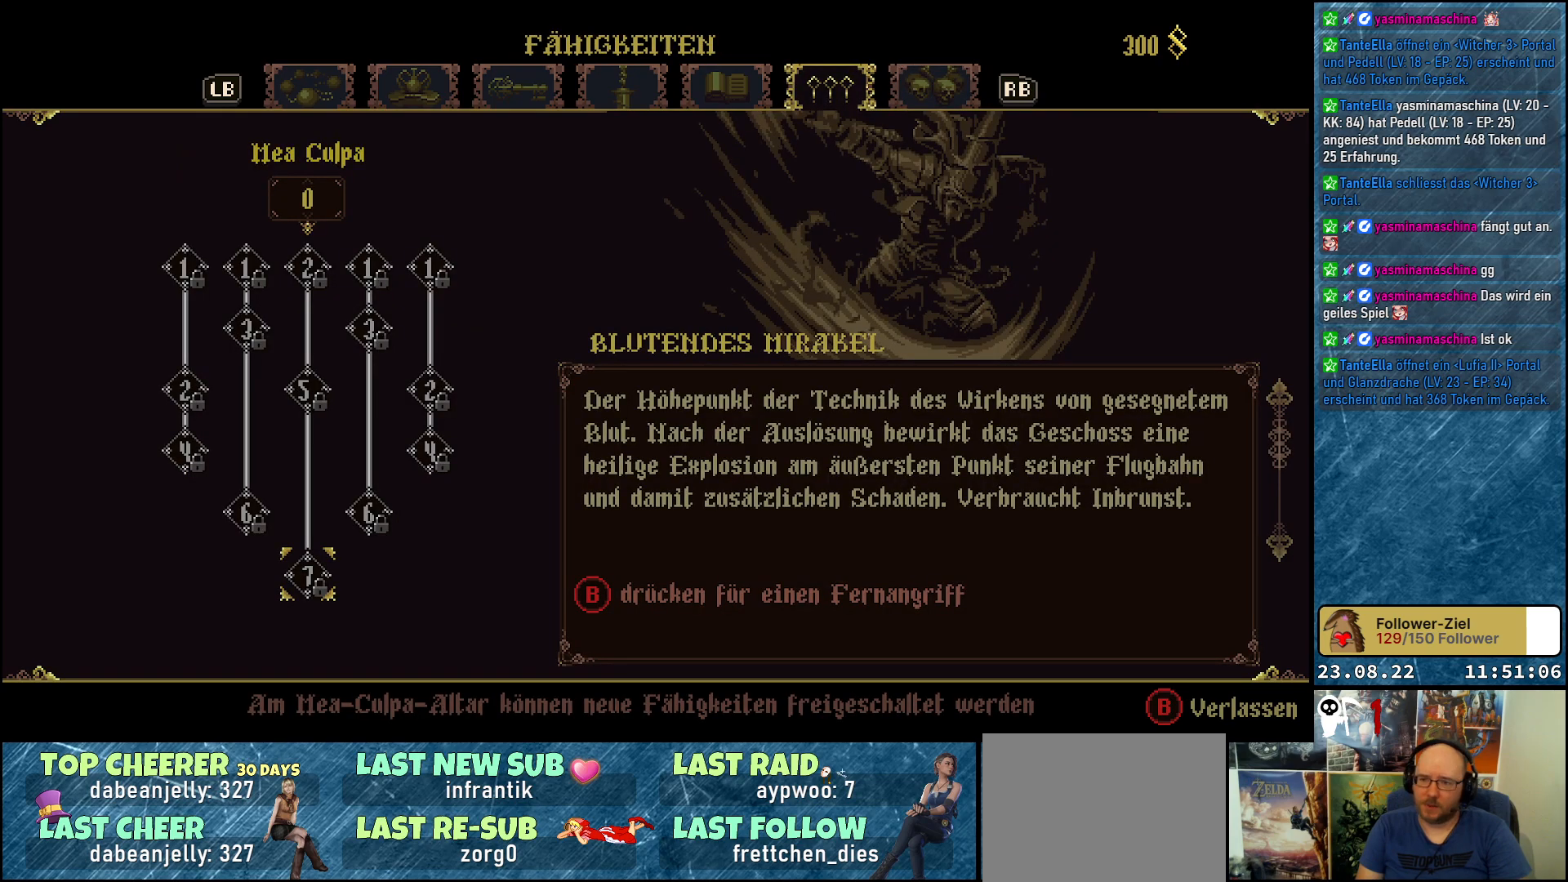
{"buttons": [], "left_stick": "center", "right_stick": "center", "events": []}
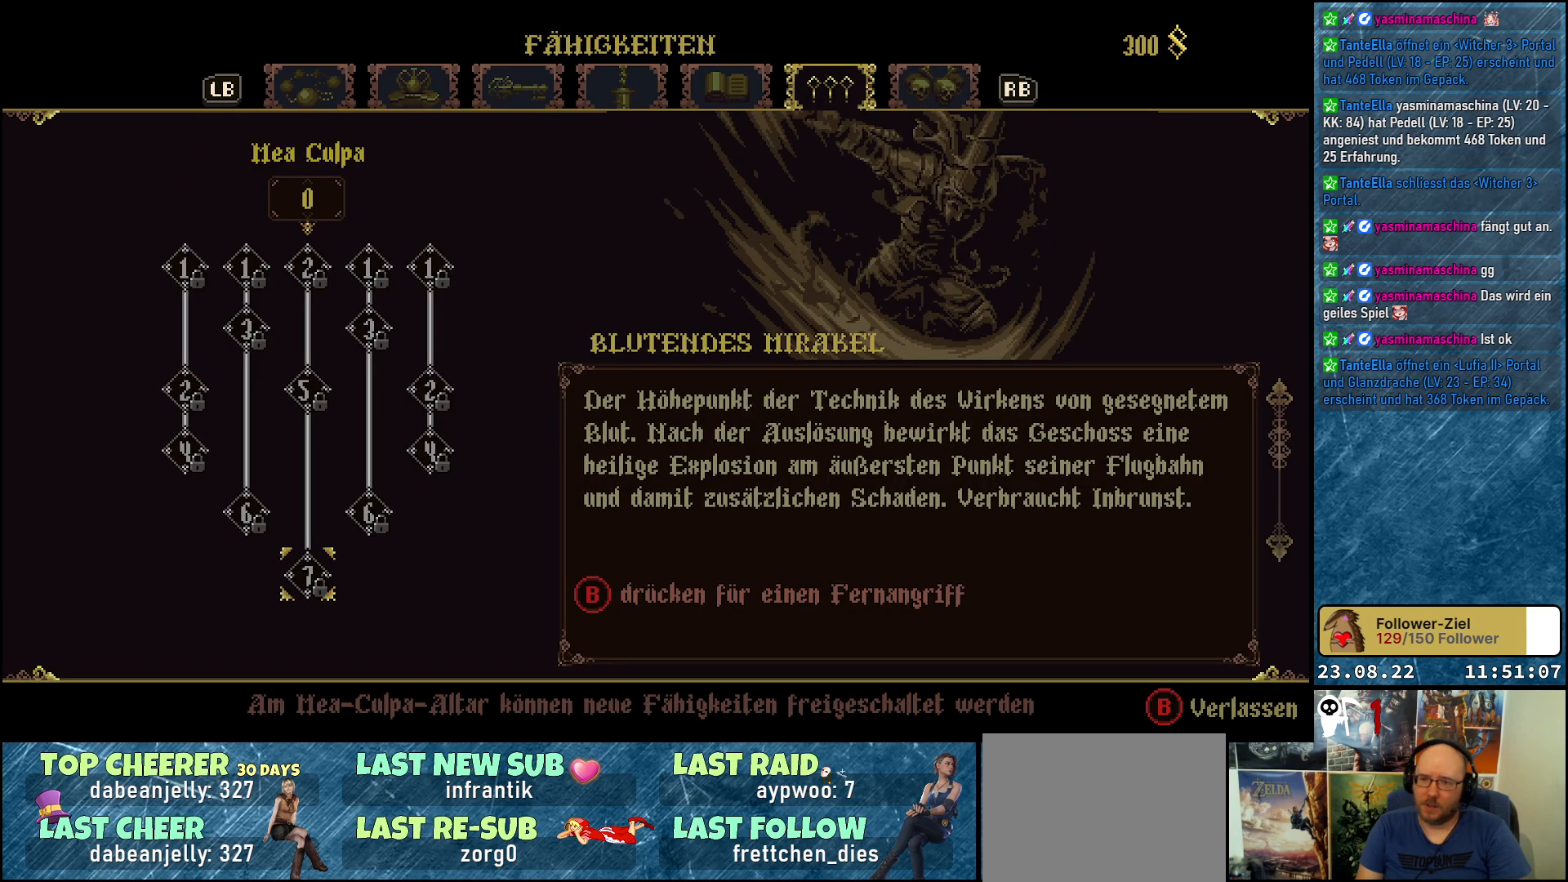
{"buttons": [], "left_stick": "center", "right_stick": "center", "events": []}
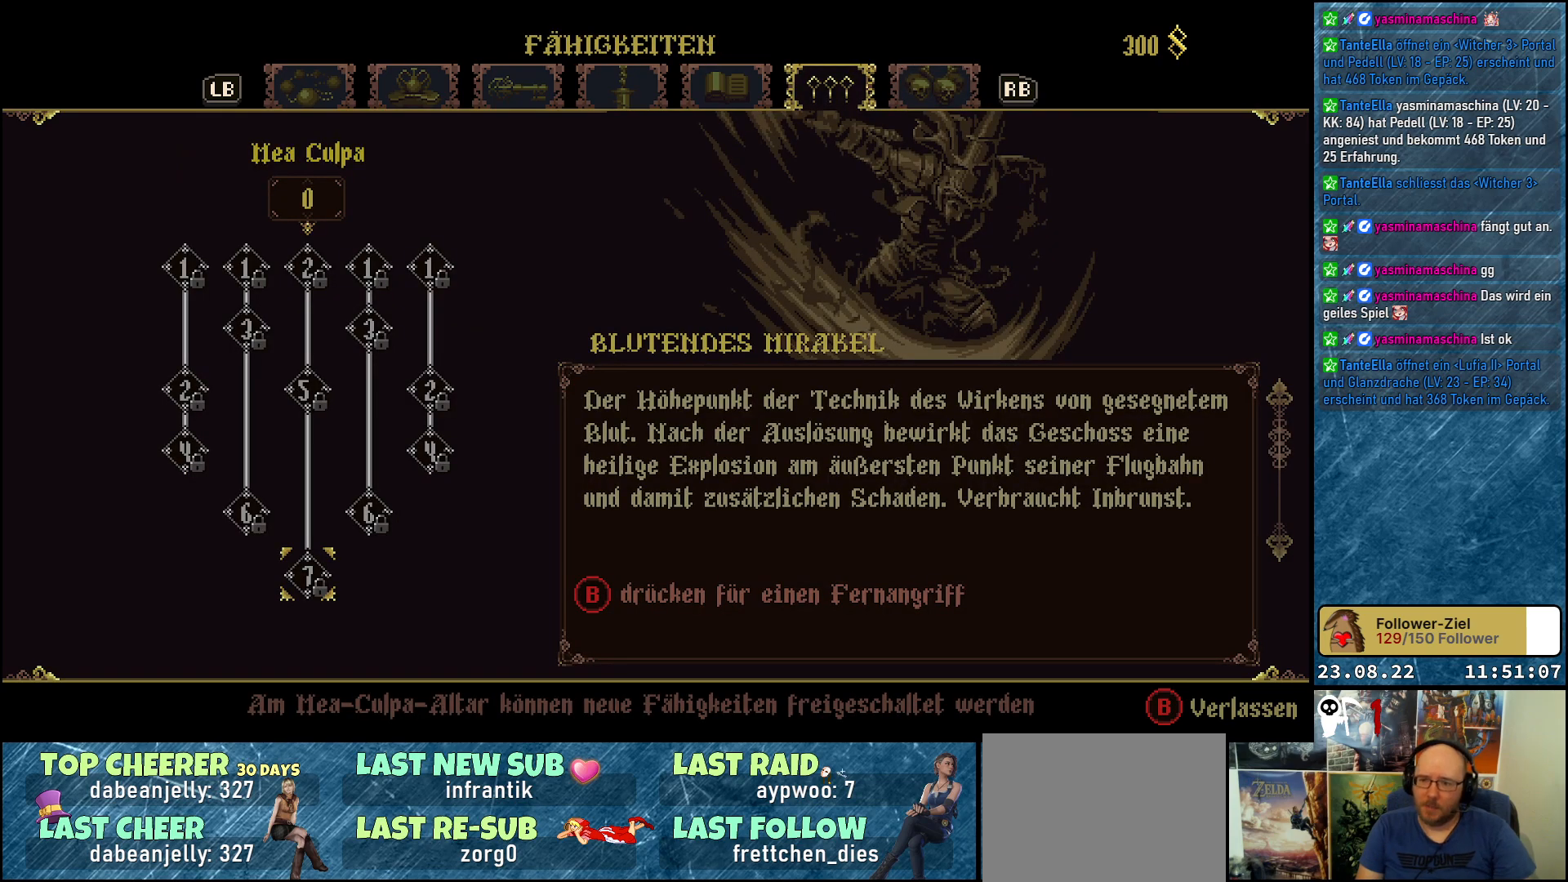
{"buttons": [], "left_stick": "center", "right_stick": "center", "events": []}
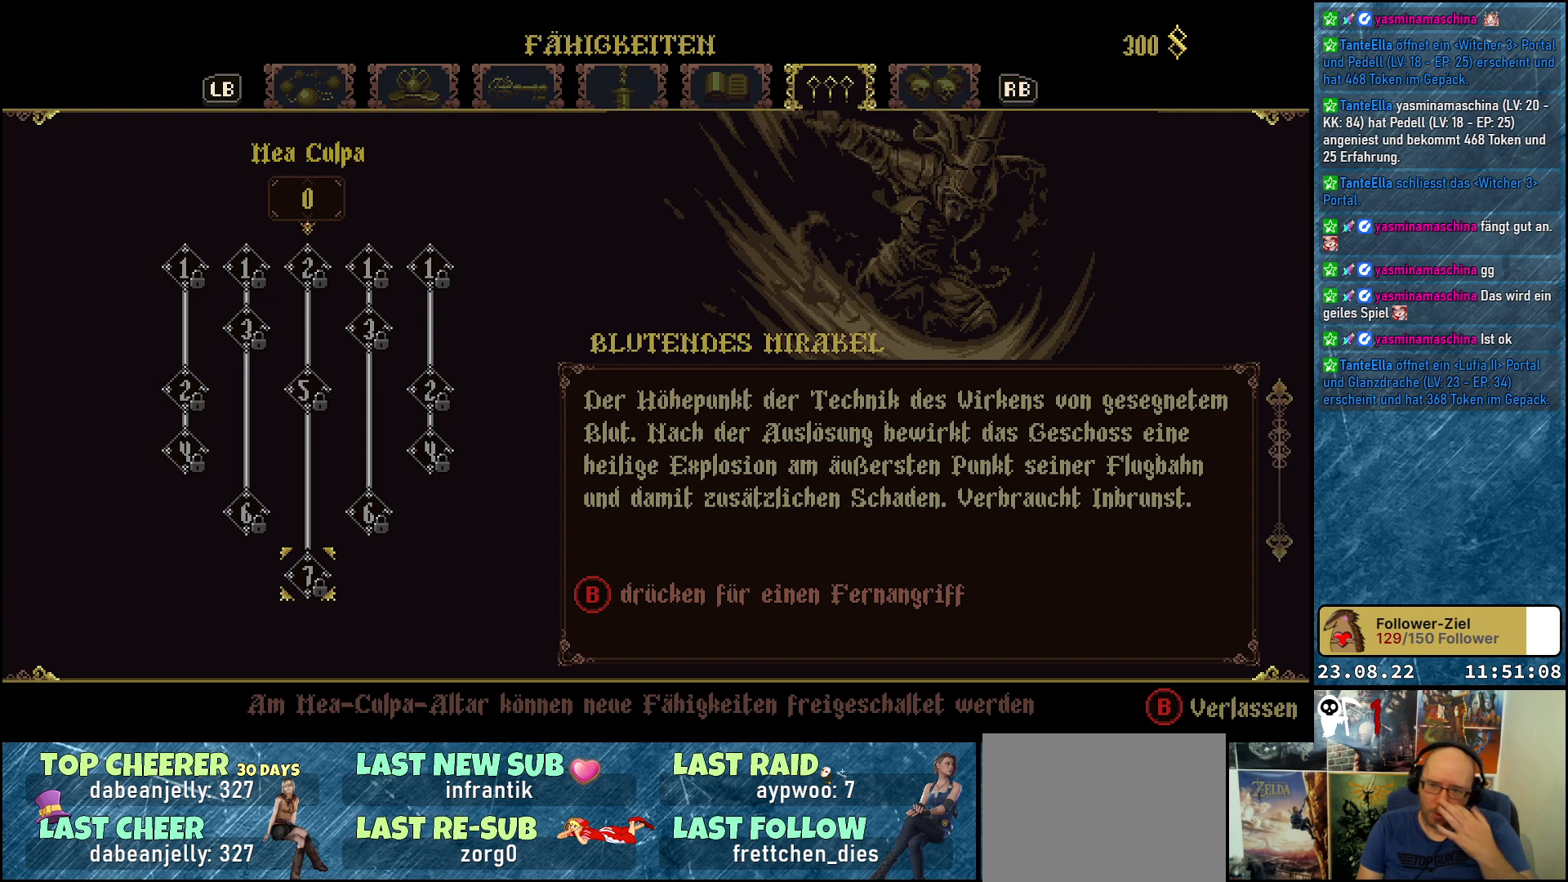
{"buttons": [], "left_stick": "center", "right_stick": "center", "events": []}
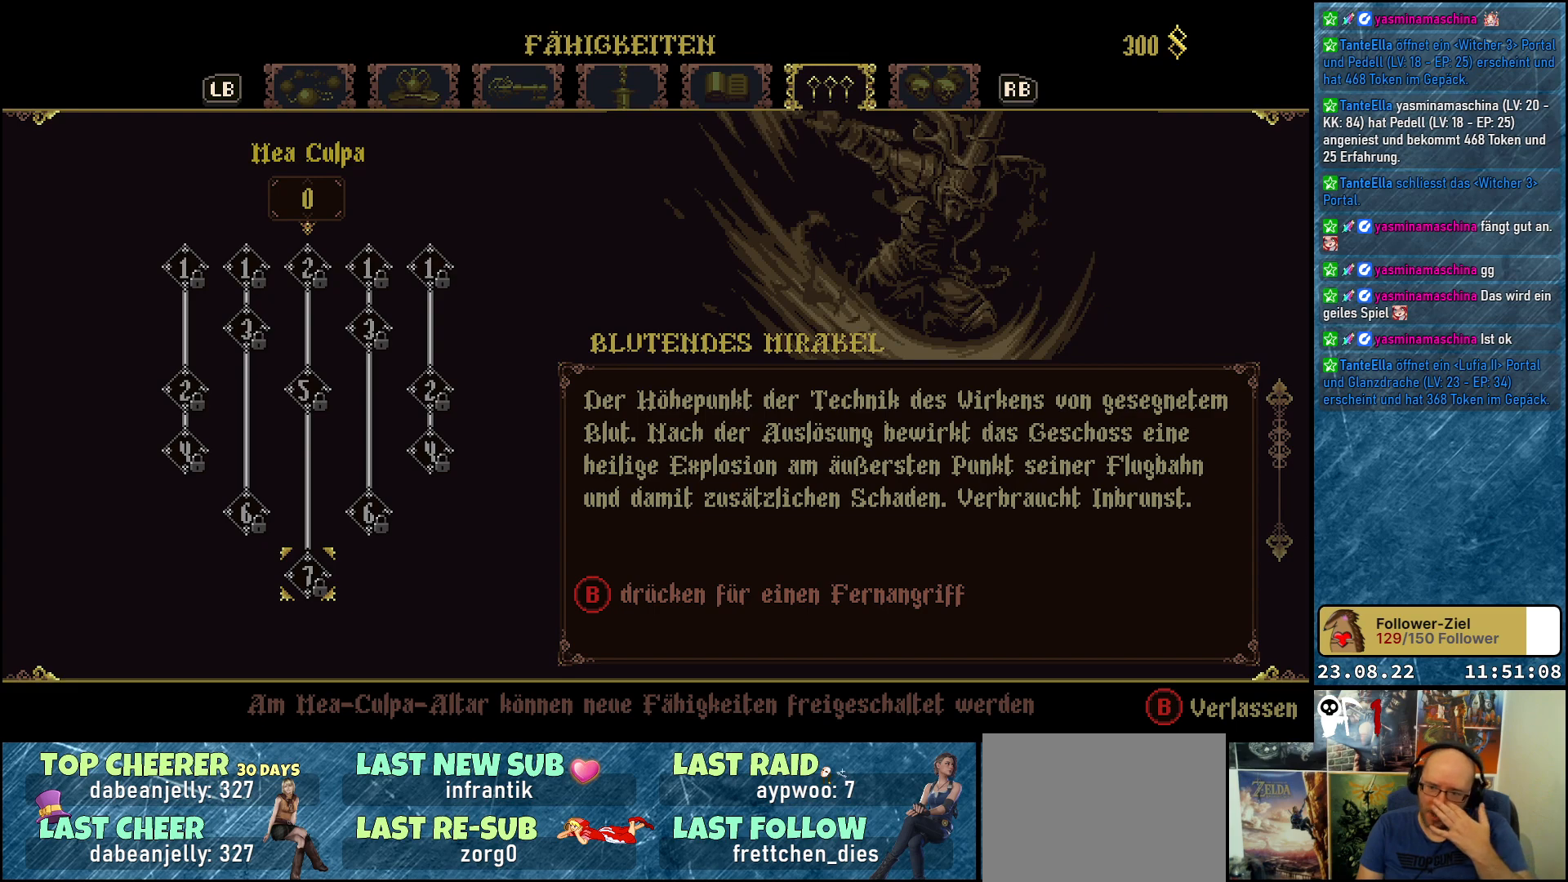
{"buttons": [], "left_stick": "center", "right_stick": "center", "events": []}
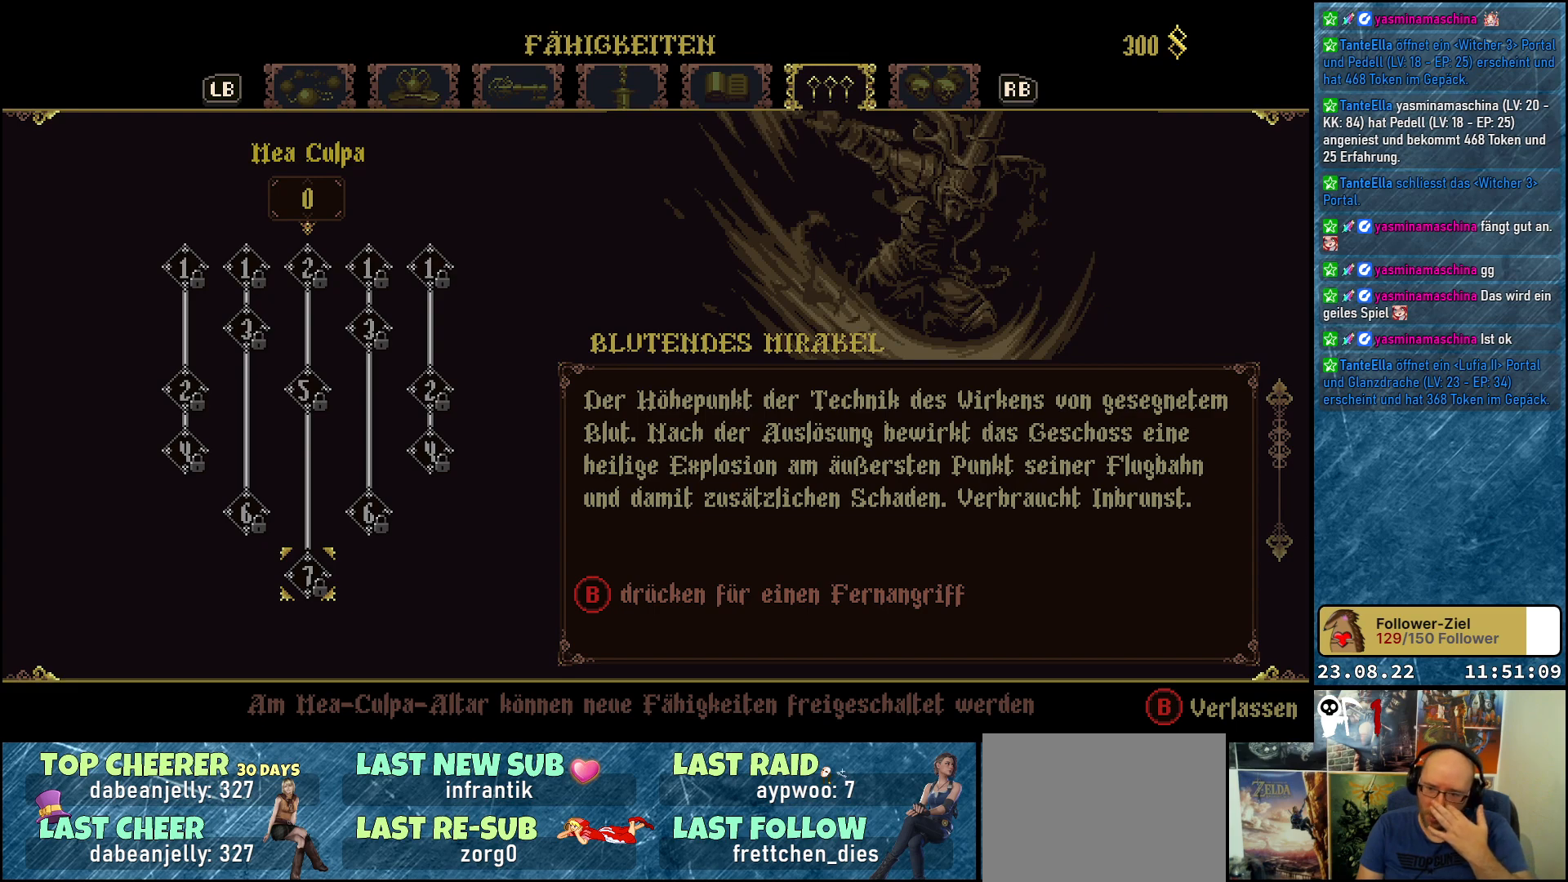
{"buttons": [], "left_stick": "center", "right_stick": "center", "events": []}
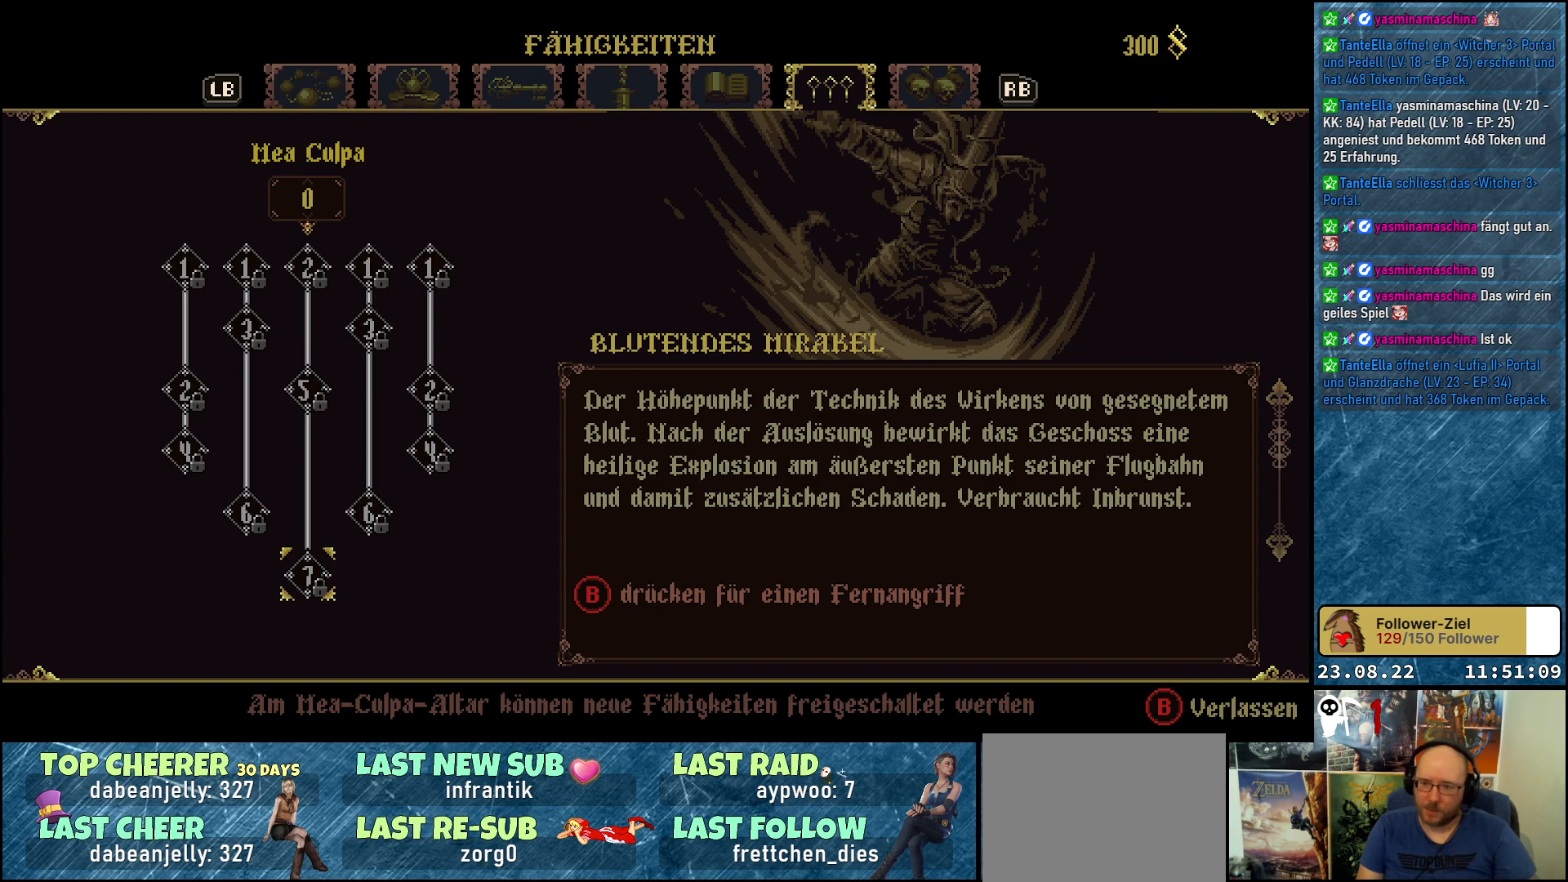
{"buttons": [], "left_stick": "center", "right_stick": "center", "events": [[350, "DPAD_UP", "down"], [483, "DPAD_UP", "up"]]}
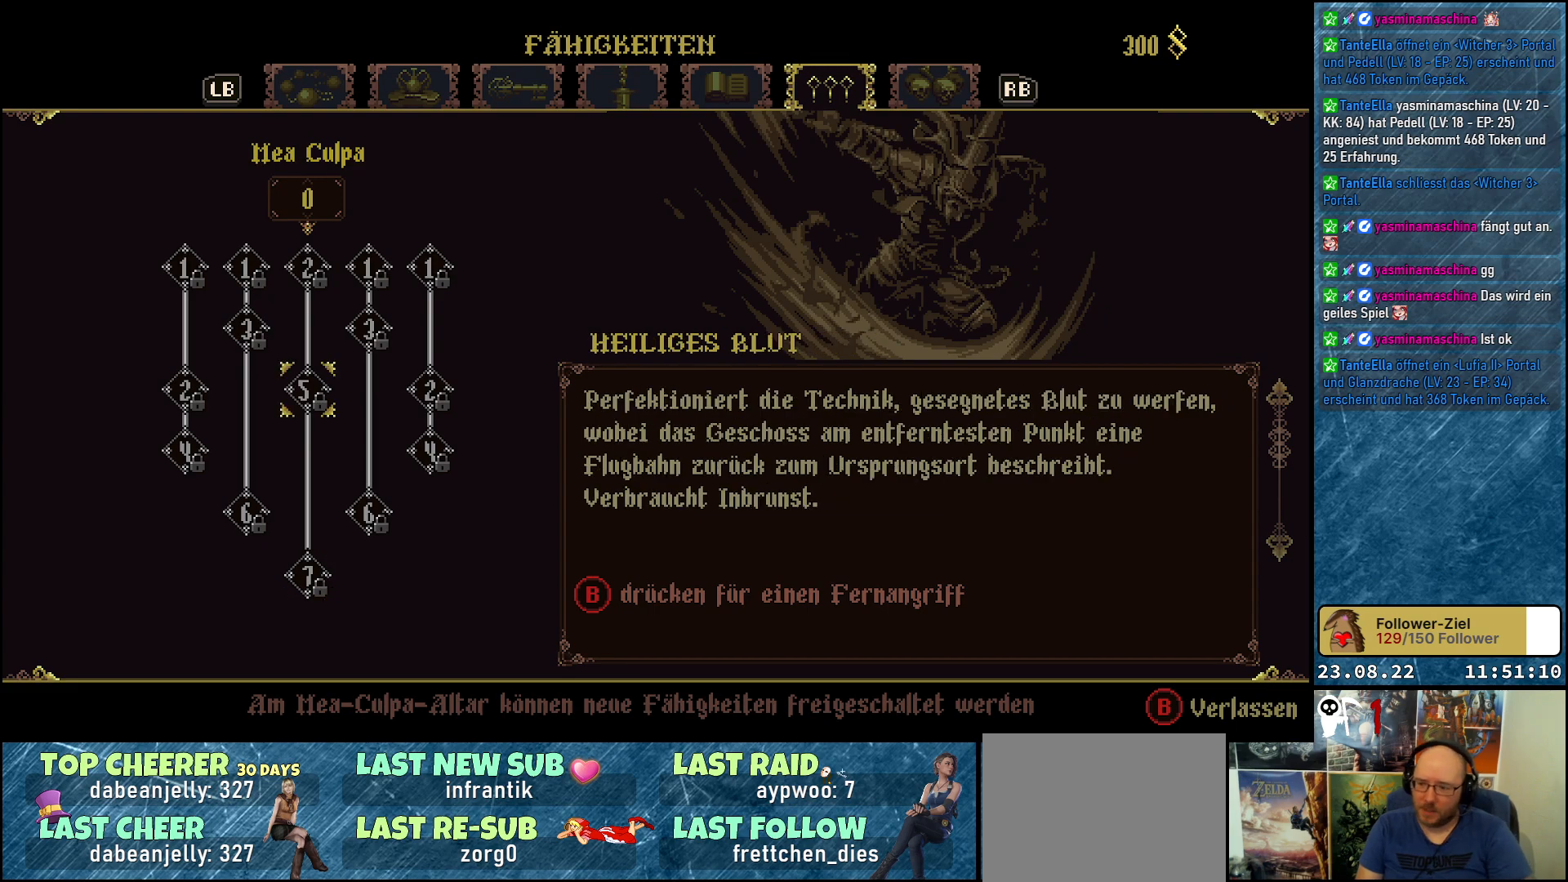
{"buttons": [], "left_stick": "center", "right_stick": "center", "events": [[100, "DPAD_UP", "down"], [217, "DPAD_UP", "up"]]}
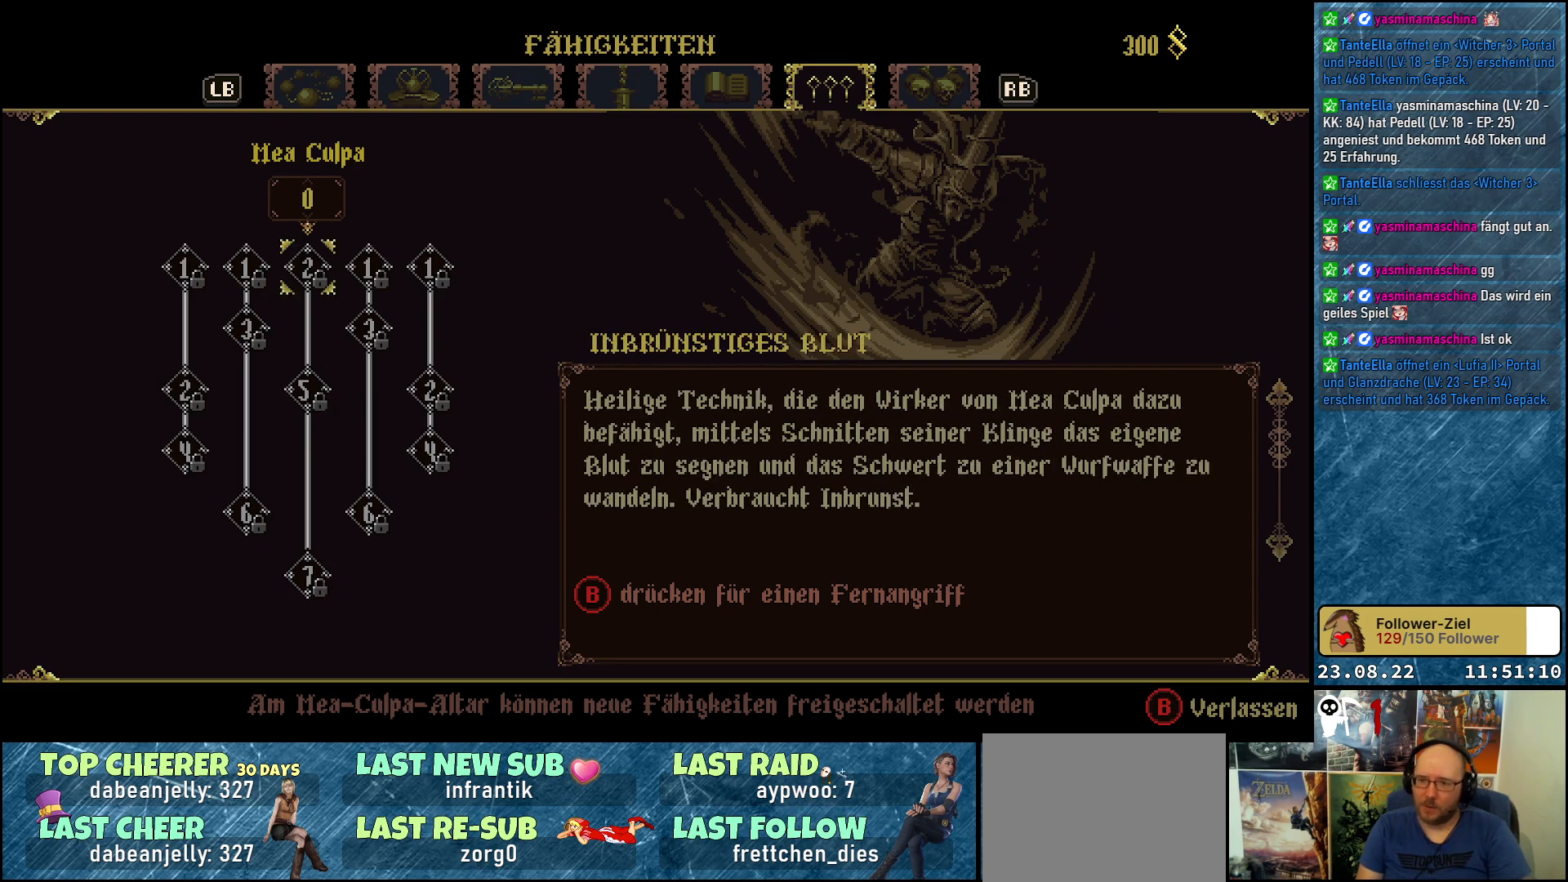
{"buttons": [], "left_stick": "center", "right_stick": "center", "events": [[167, "DPAD_UP", "down"], [317, "DPAD_UP", "up"]]}
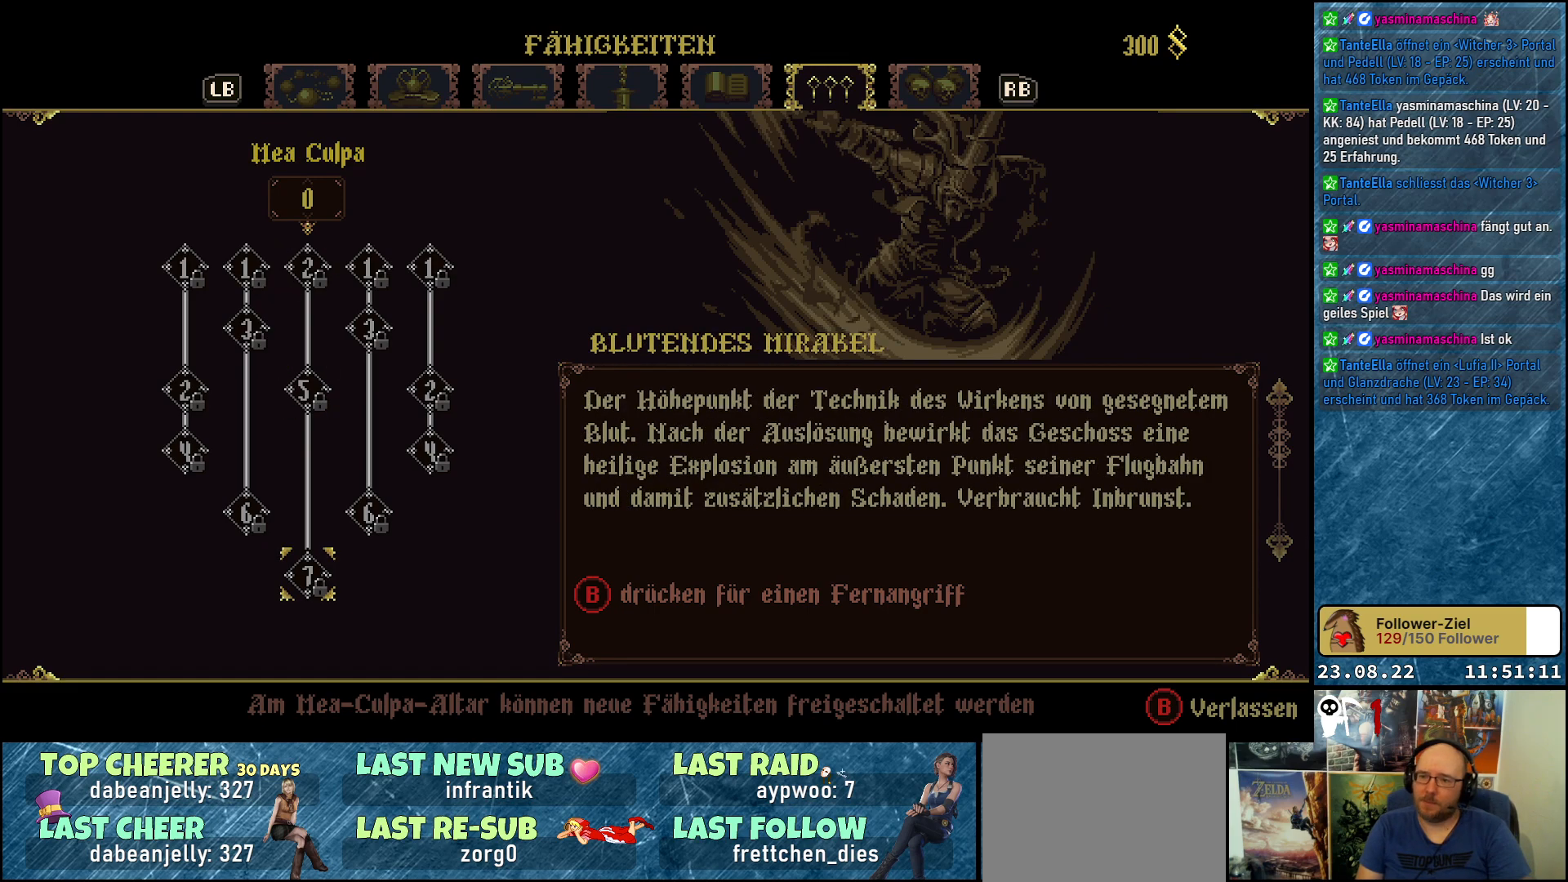
{"buttons": [], "left_stick": "center", "right_stick": "center", "events": [[100, "DPAD_DOWN", "down"], [217, "DPAD_DOWN", "up"]]}
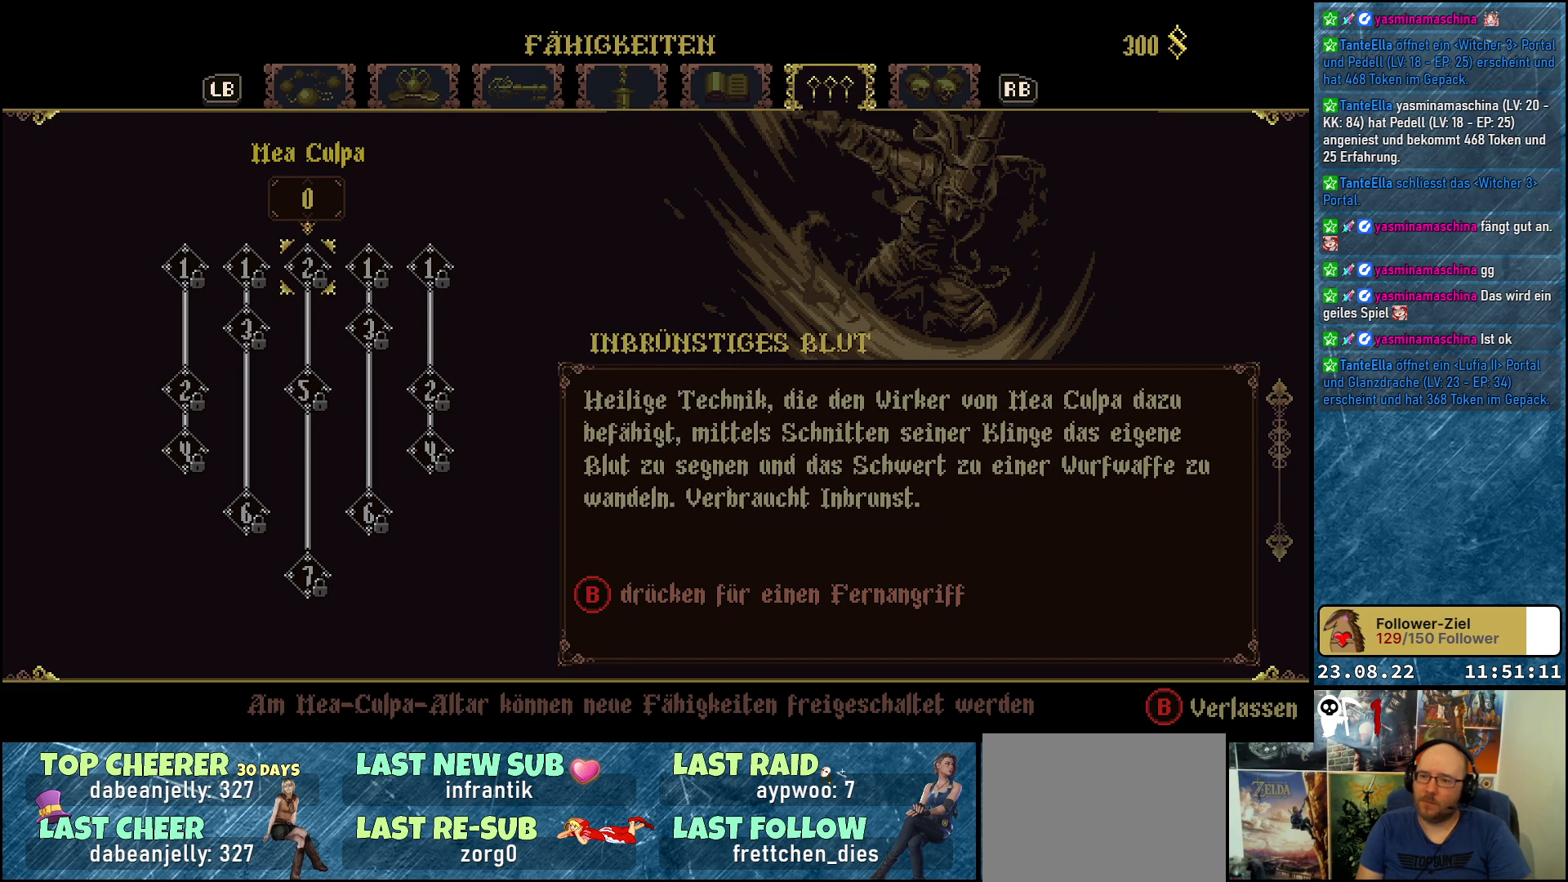
{"buttons": [], "left_stick": "center", "right_stick": "center", "events": [[333, "DPAD_LEFT", "down"], [450, "DPAD_LEFT", "up"]]}
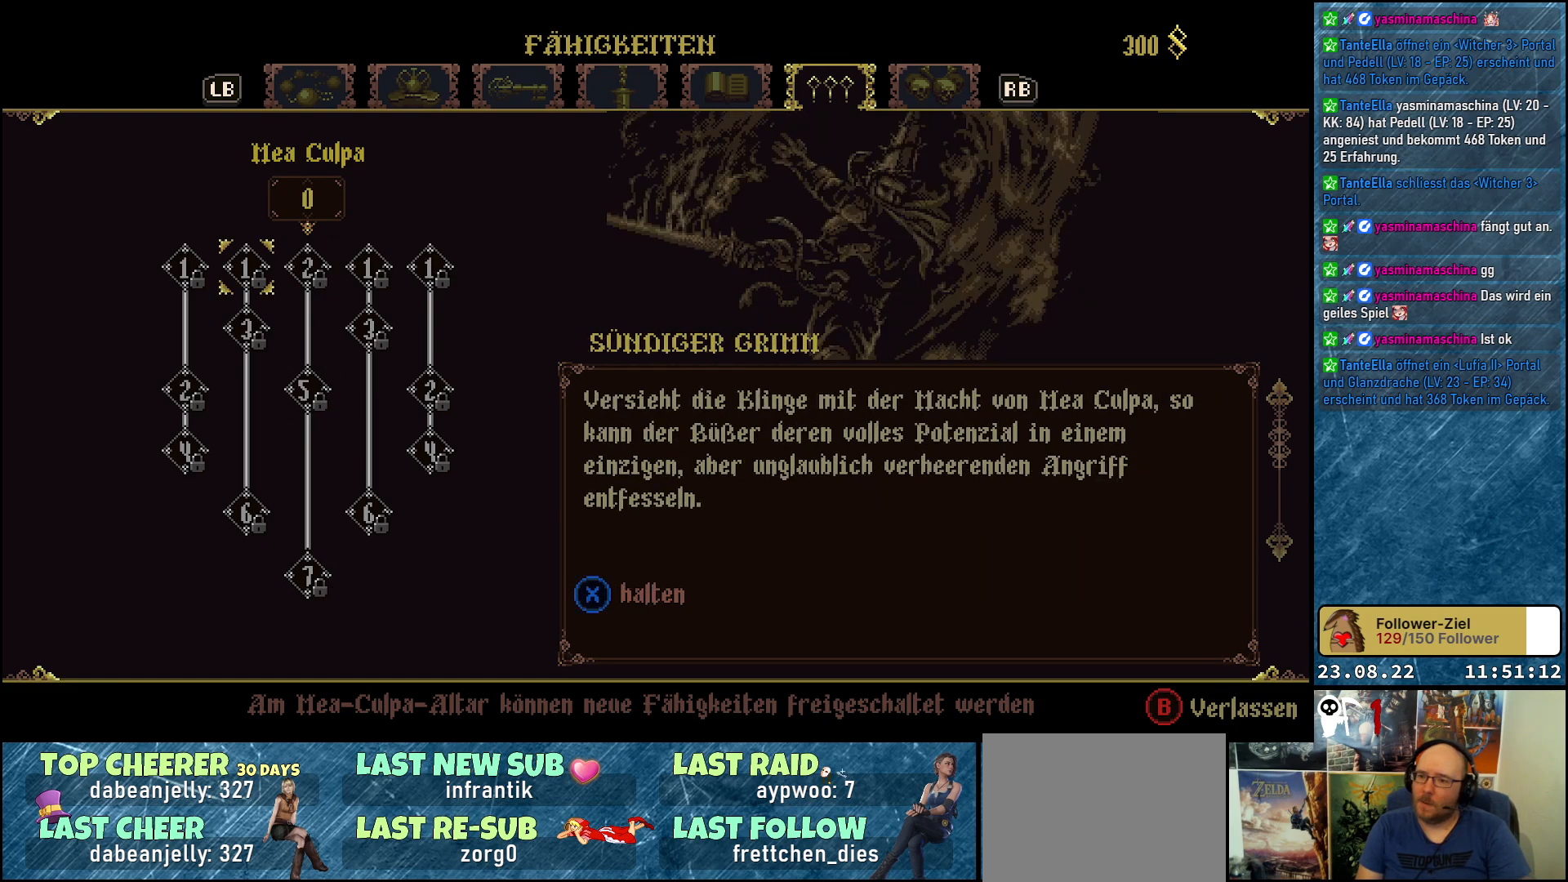
{"buttons": [], "left_stick": "center", "right_stick": "center", "events": [[167, "DPAD_RIGHT", "down"], [300, "DPAD_RIGHT", "up"]]}
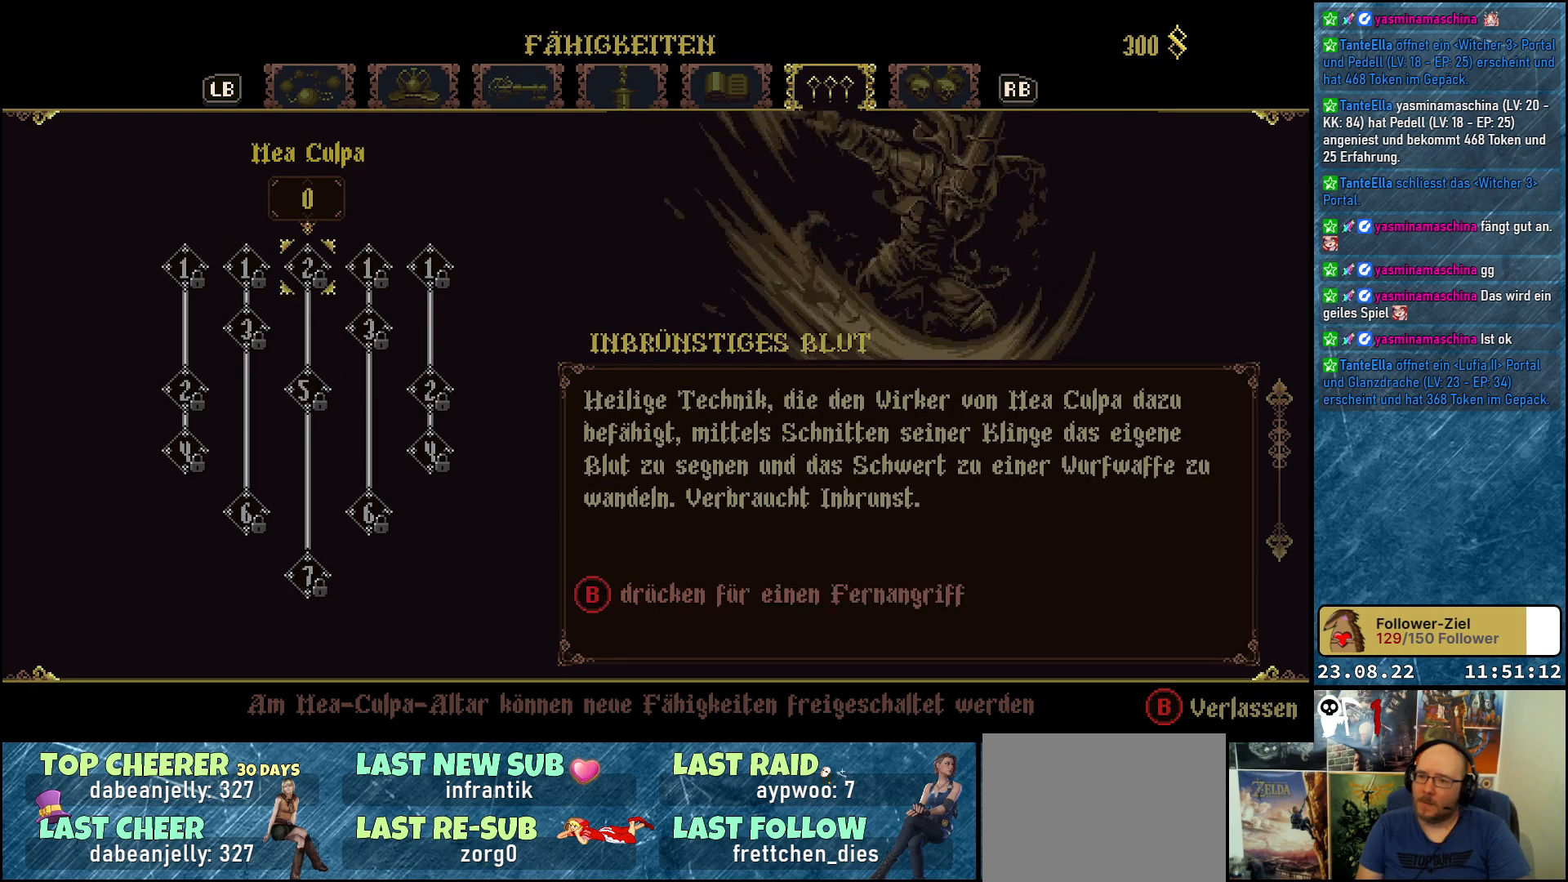
{"buttons": [], "left_stick": "center", "right_stick": "center", "events": [[50, "DPAD_LEFT", "down"], [133, "DPAD_LEFT", "up"], [350, "DPAD_LEFT", "down"], [467, "DPAD_LEFT", "up"]]}